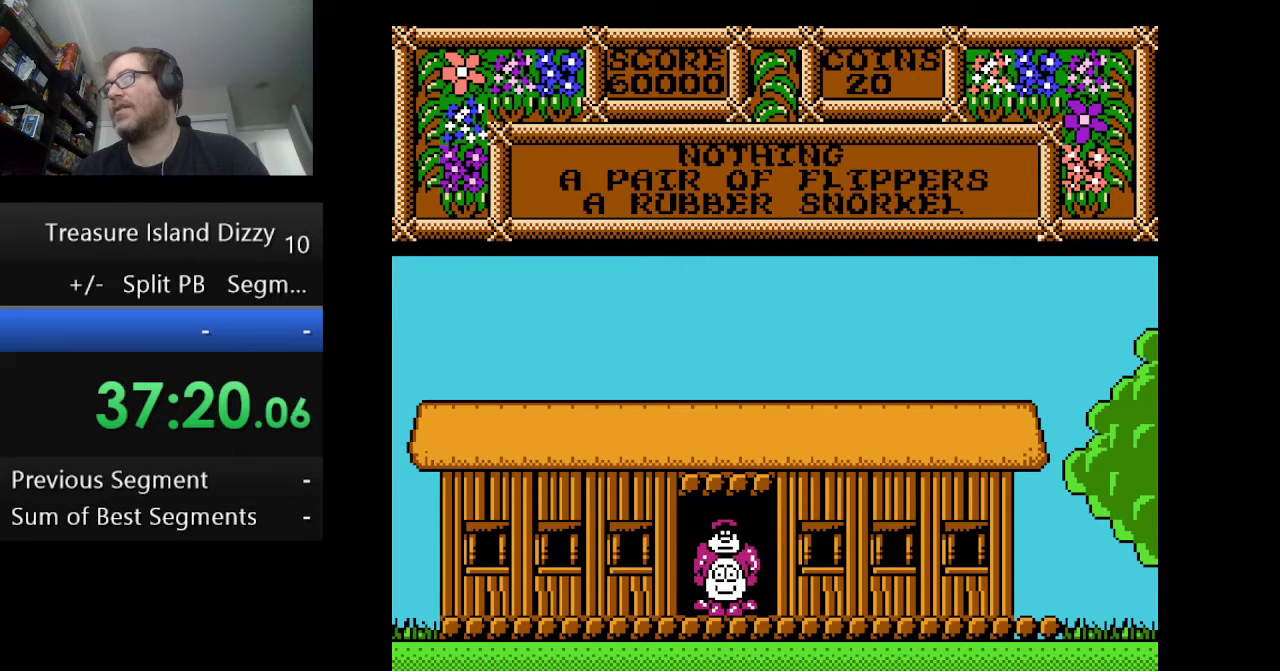
Gameplay with a controller (Nintendo layout); each line is a JSON object with the inputs held at the frame after it. "events" lists button and stick changes between this image and that frame as [ms after this image, input, new state], when the widget could be followed in between. Not read: L1 L3 R1 R3.
{"buttons": ["B"], "events": [[458, "B", "down"]]}
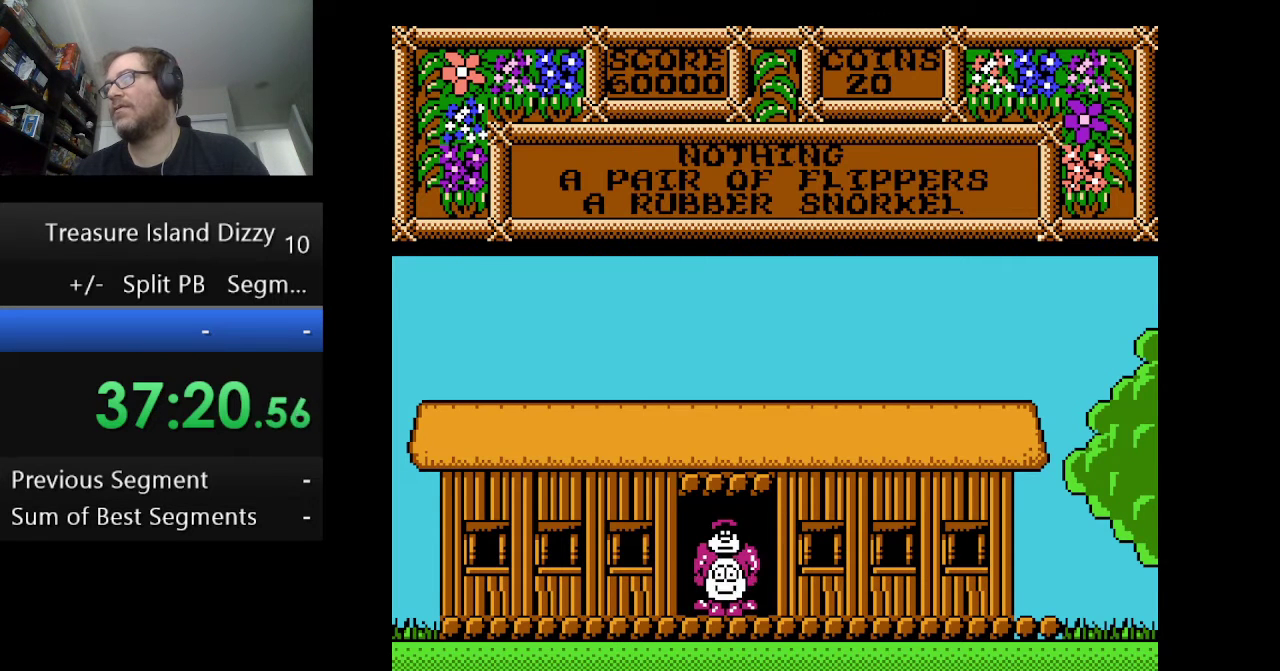
{"buttons": [], "events": [[83, "B", "up"]]}
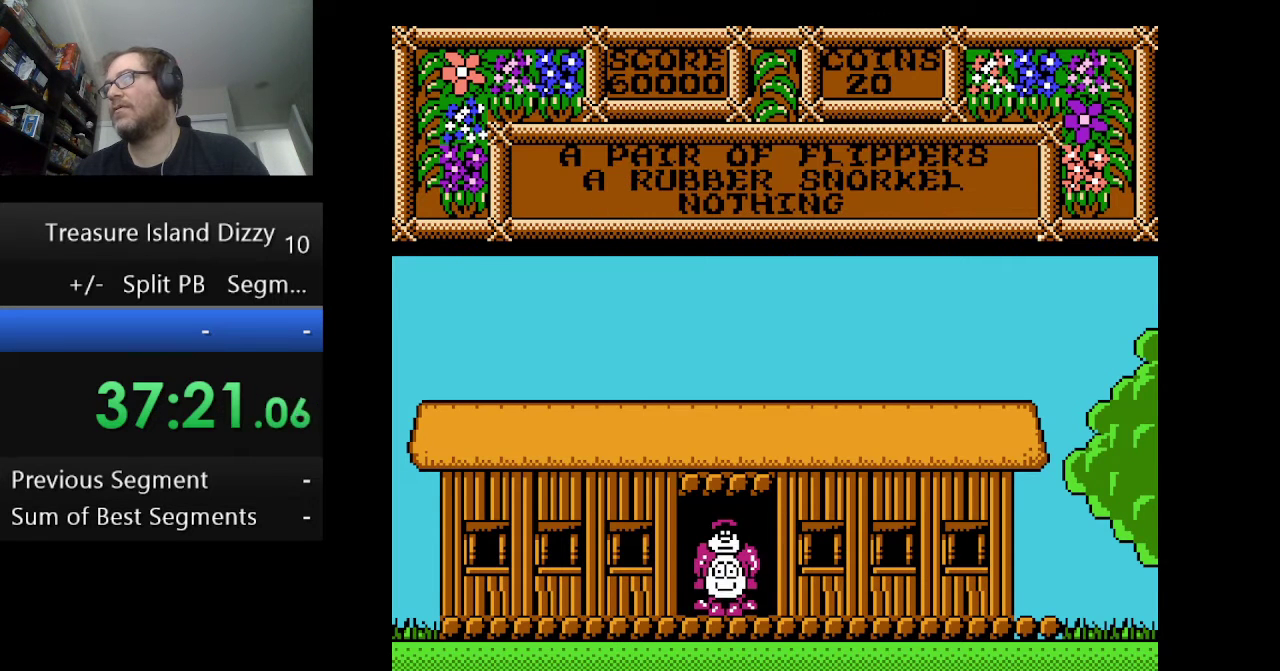
{"buttons": ["DPAD_LEFT"], "events": [[292, "DPAD_LEFT", "down"]]}
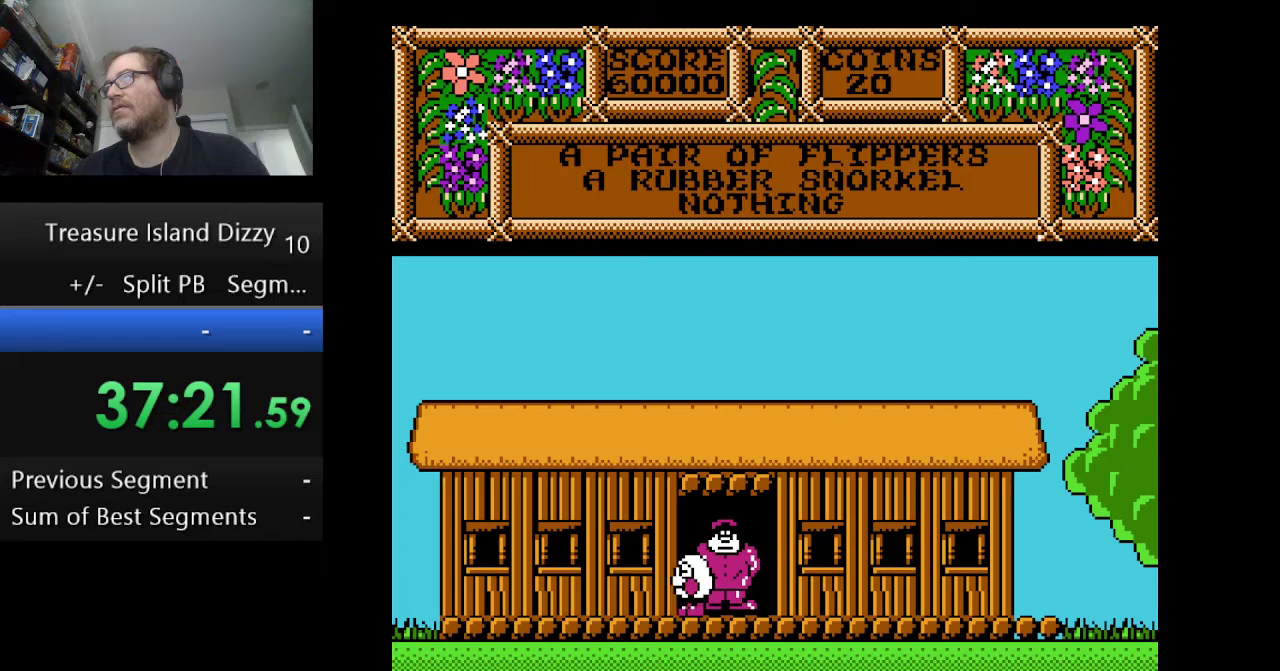
{"buttons": ["DPAD_LEFT"], "events": []}
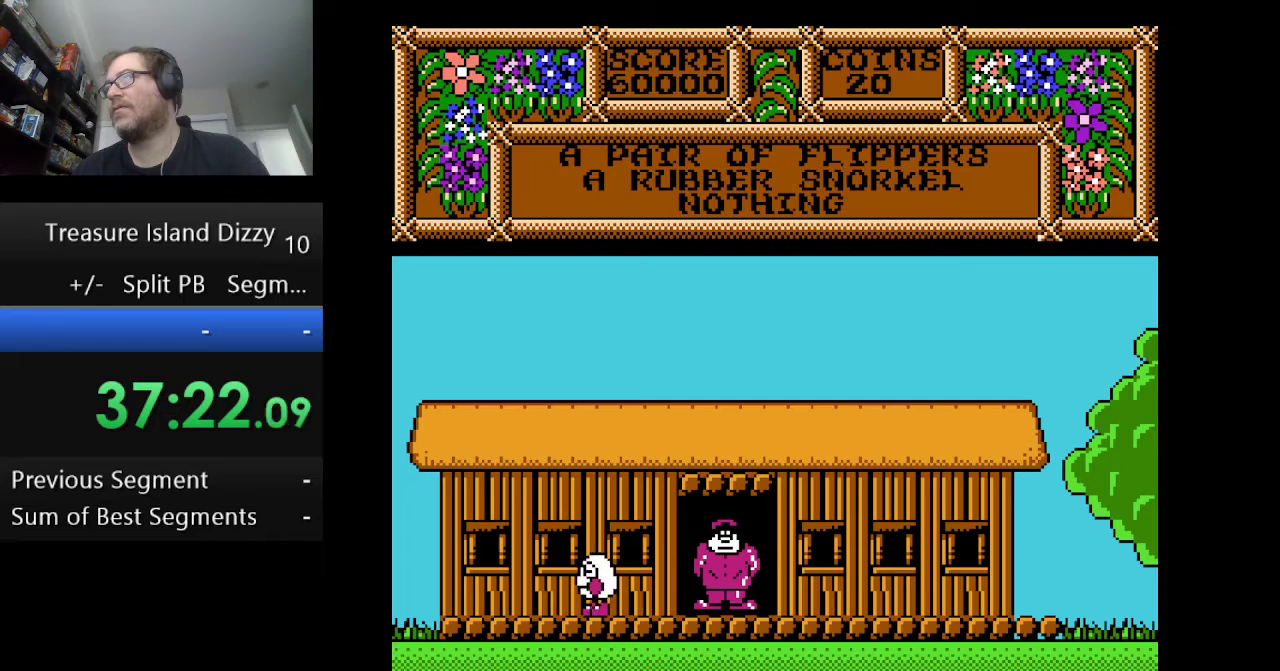
{"buttons": ["DPAD_LEFT"], "events": [[250, "DPAD_LEFT", "up"], [417, "DPAD_LEFT", "down"]]}
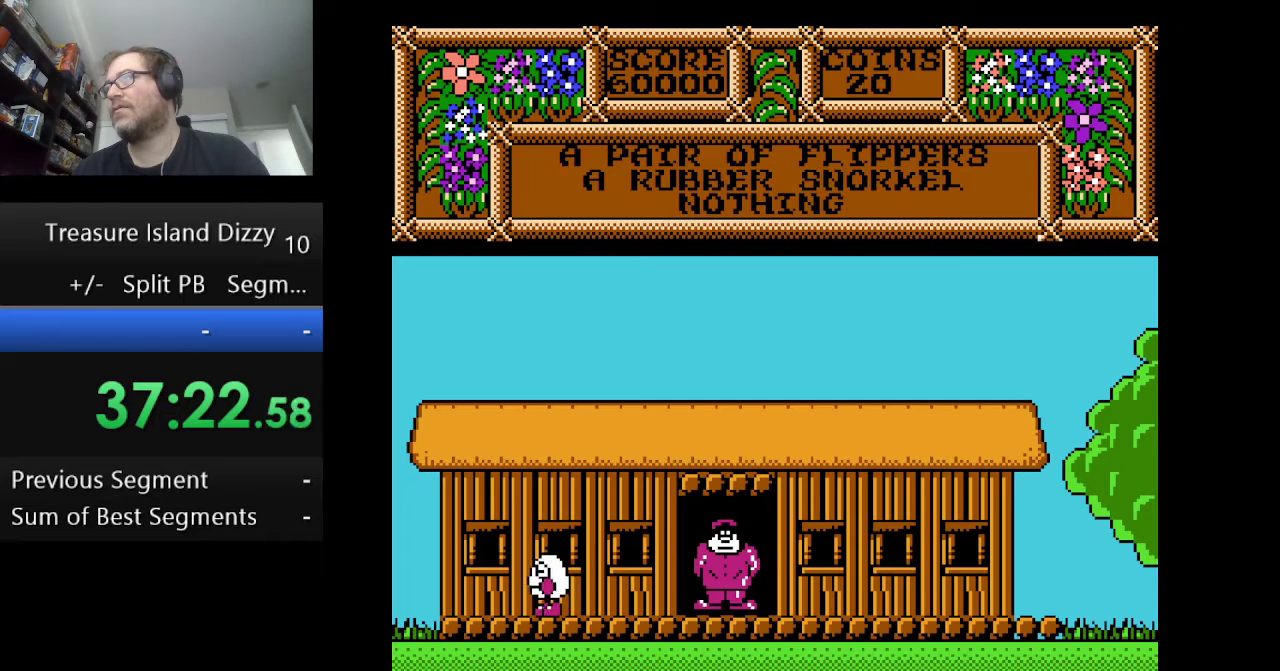
{"buttons": ["DPAD_LEFT"], "events": []}
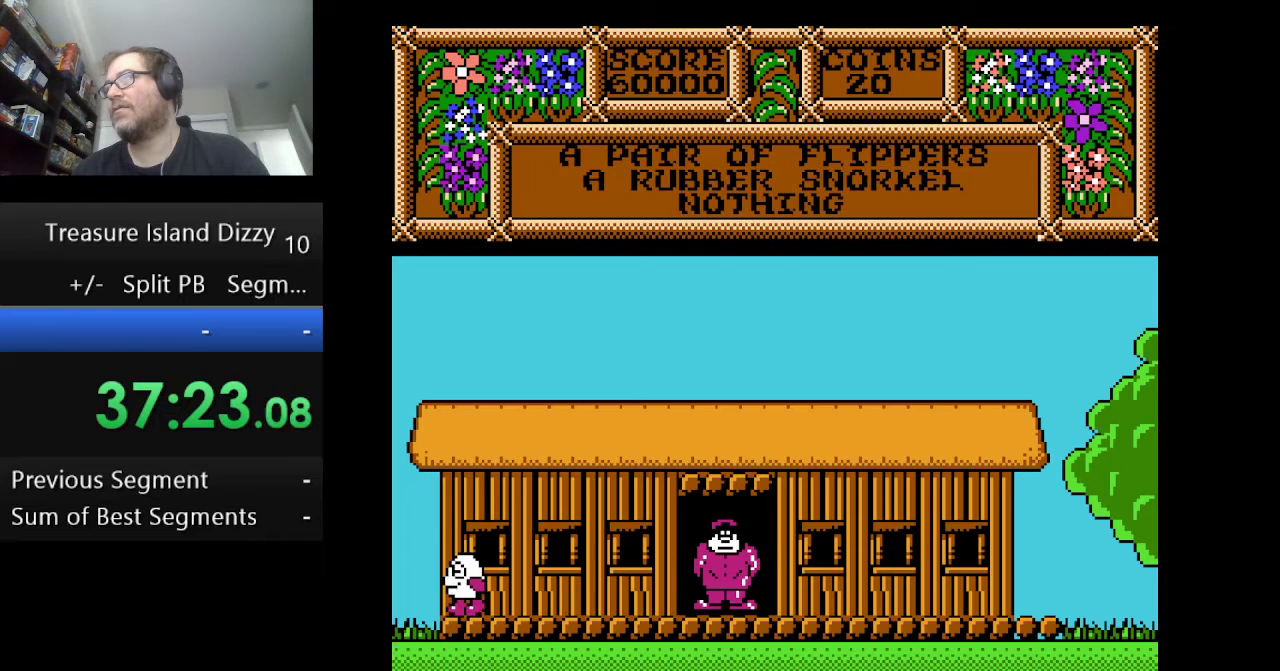
{"buttons": ["DPAD_LEFT"], "events": [[84, "DPAD_LEFT", "up"], [501, "DPAD_LEFT", "down"]]}
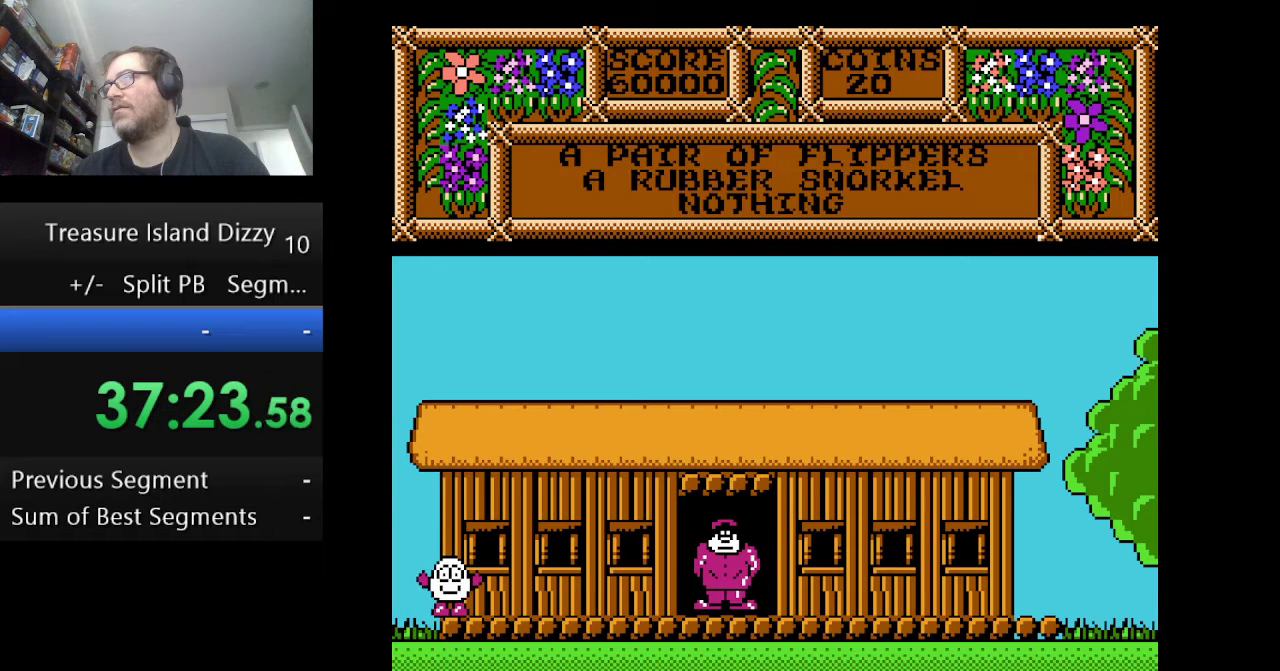
{"buttons": [], "events": [[209, "DPAD_LEFT", "up"]]}
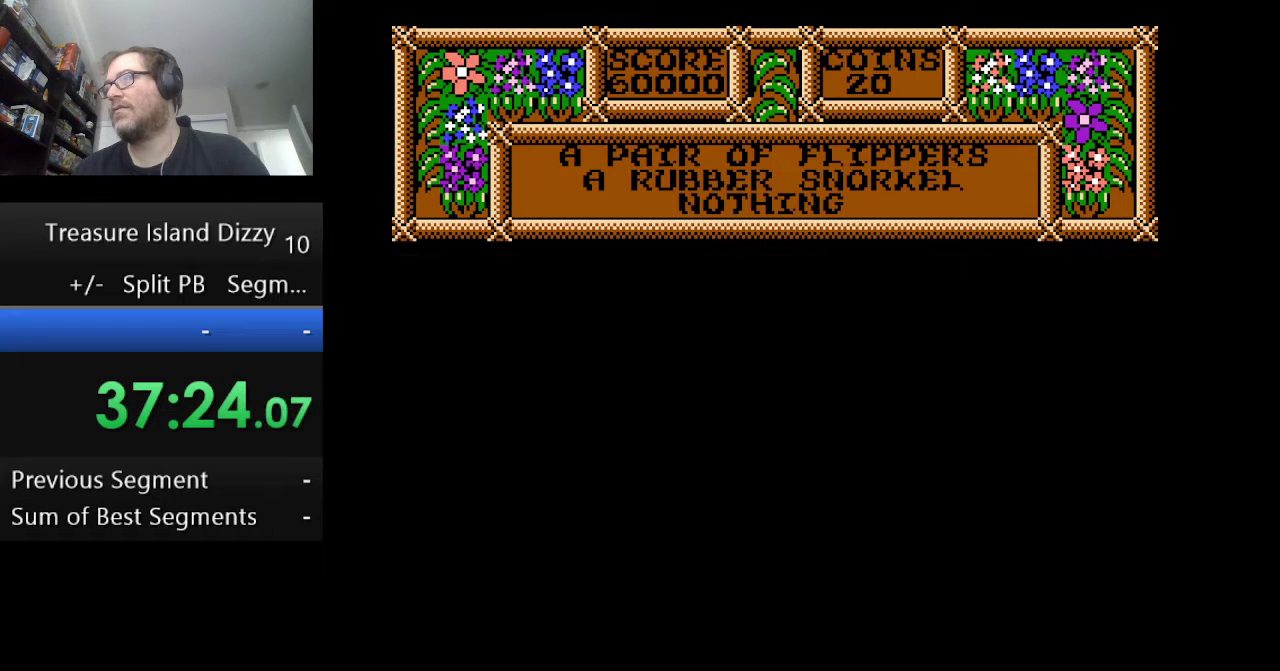
{"buttons": [], "events": []}
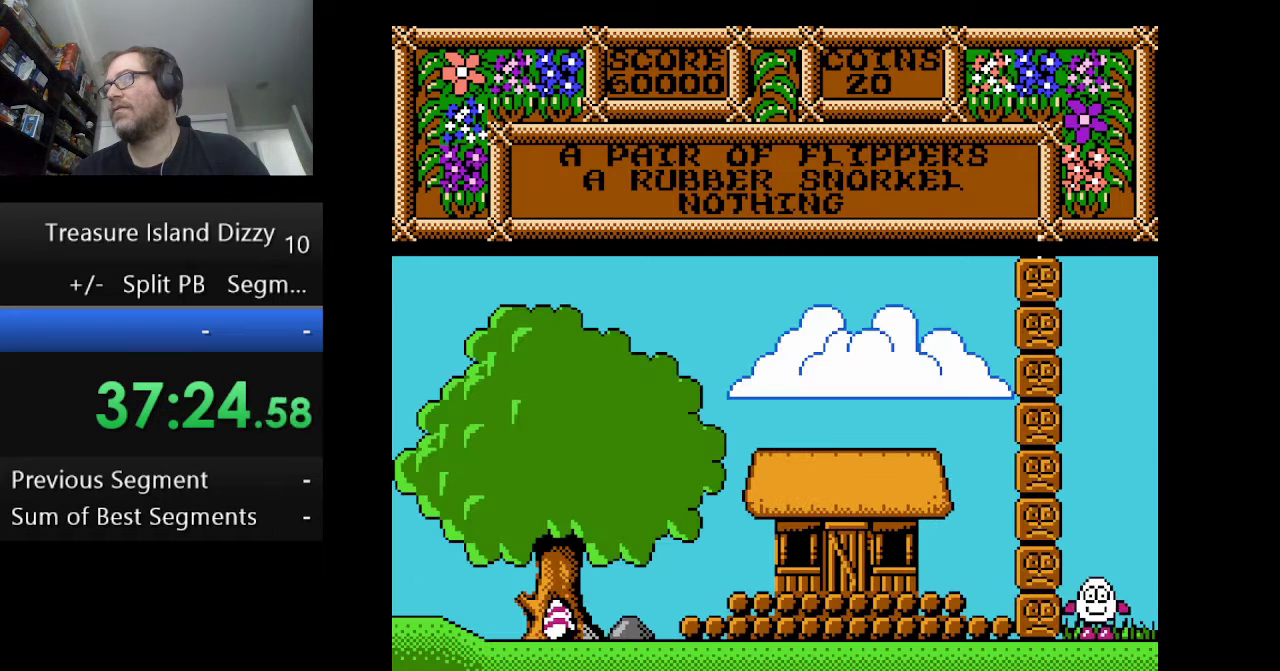
{"buttons": ["DPAD_LEFT"], "events": [[250, "DPAD_LEFT", "down"]]}
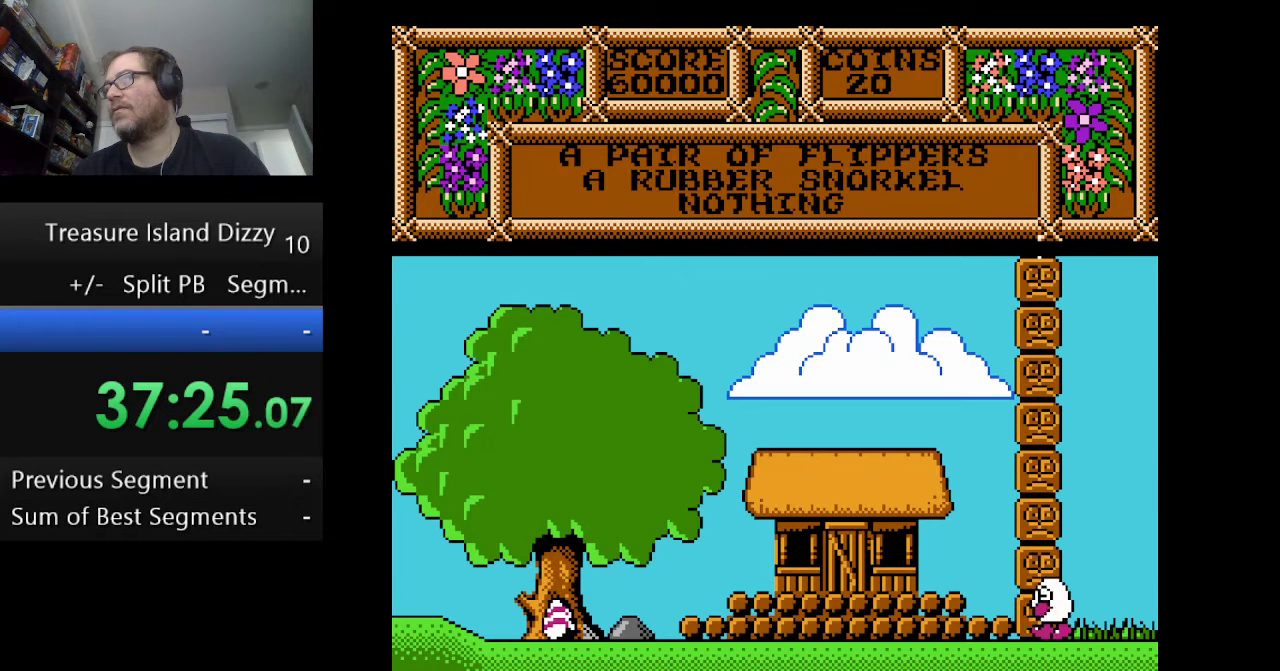
{"buttons": ["DPAD_LEFT"], "events": []}
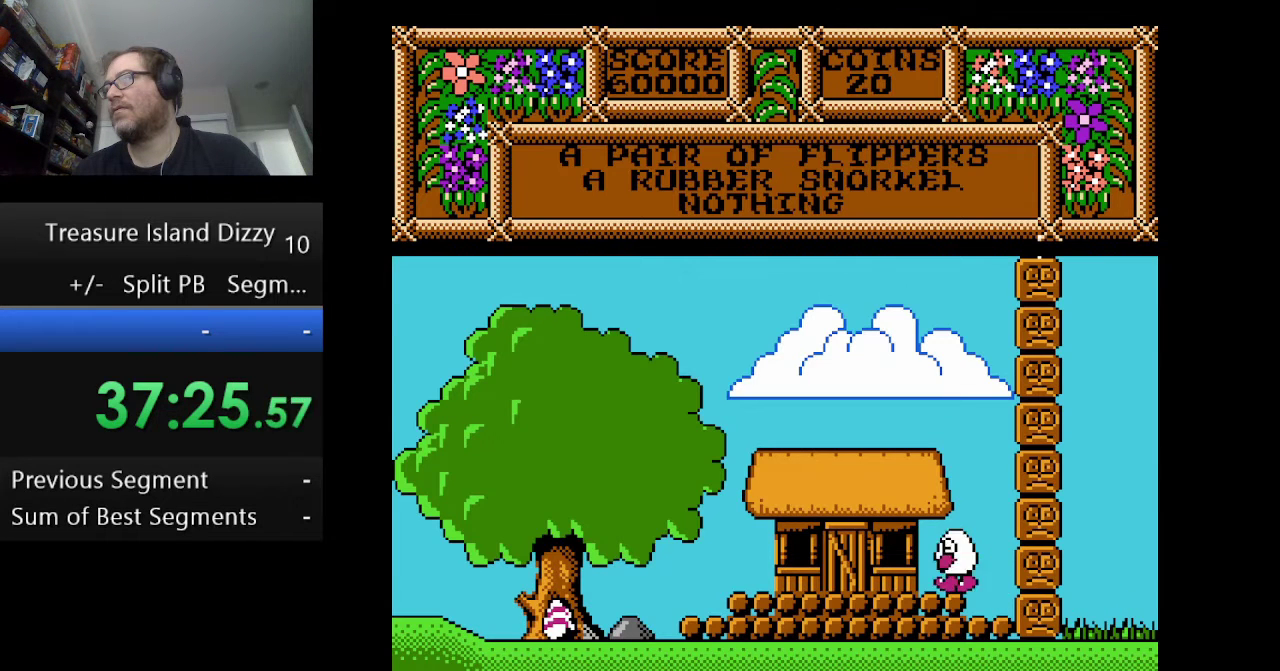
{"buttons": ["DPAD_LEFT"], "events": []}
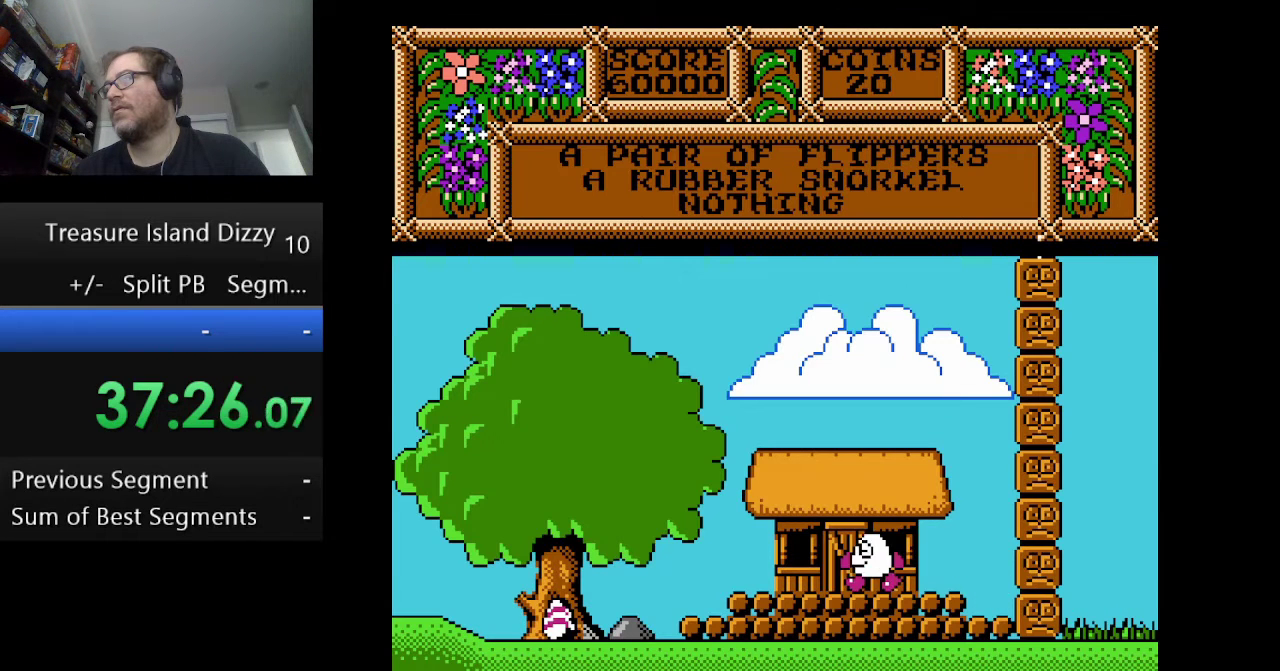
{"buttons": ["DPAD_LEFT"], "events": []}
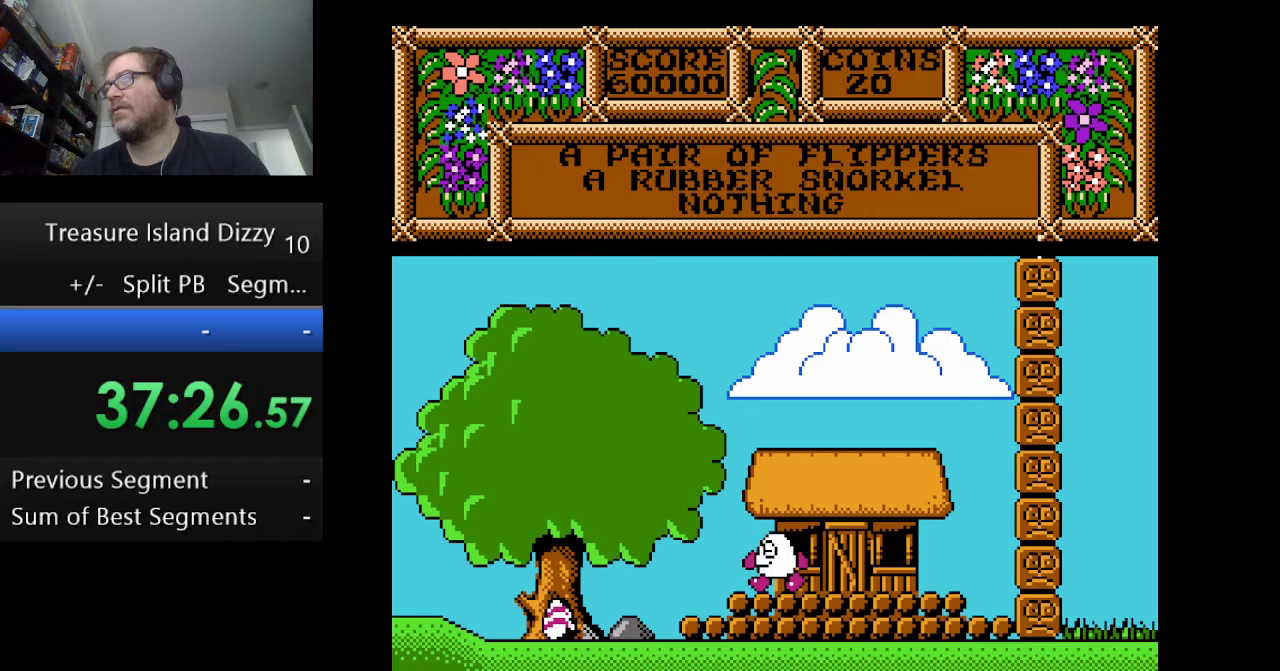
{"buttons": [], "events": [[500, "DPAD_LEFT", "up"]]}
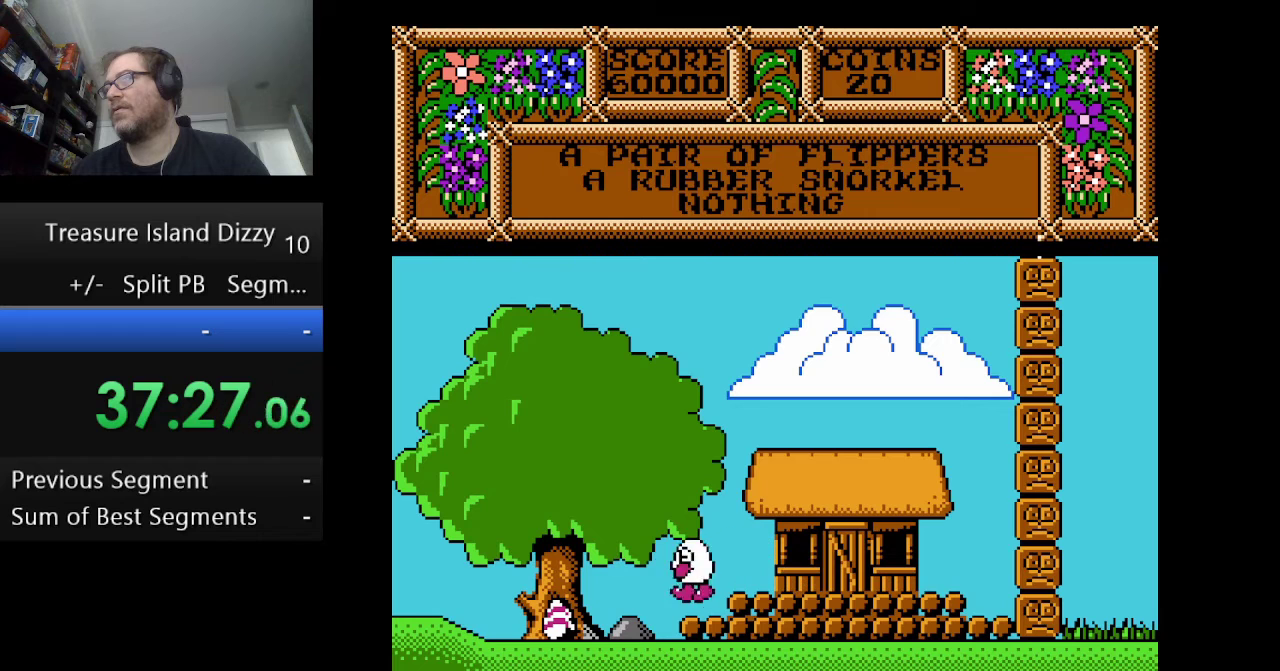
{"buttons": [], "events": []}
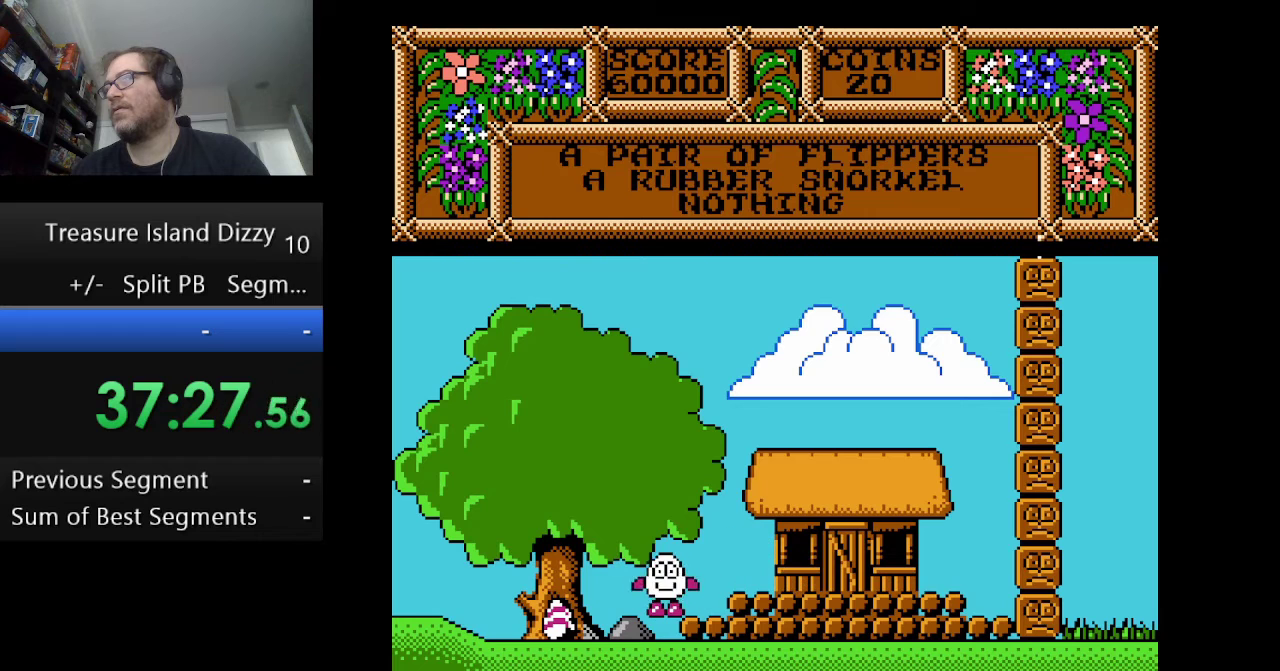
{"buttons": [], "events": []}
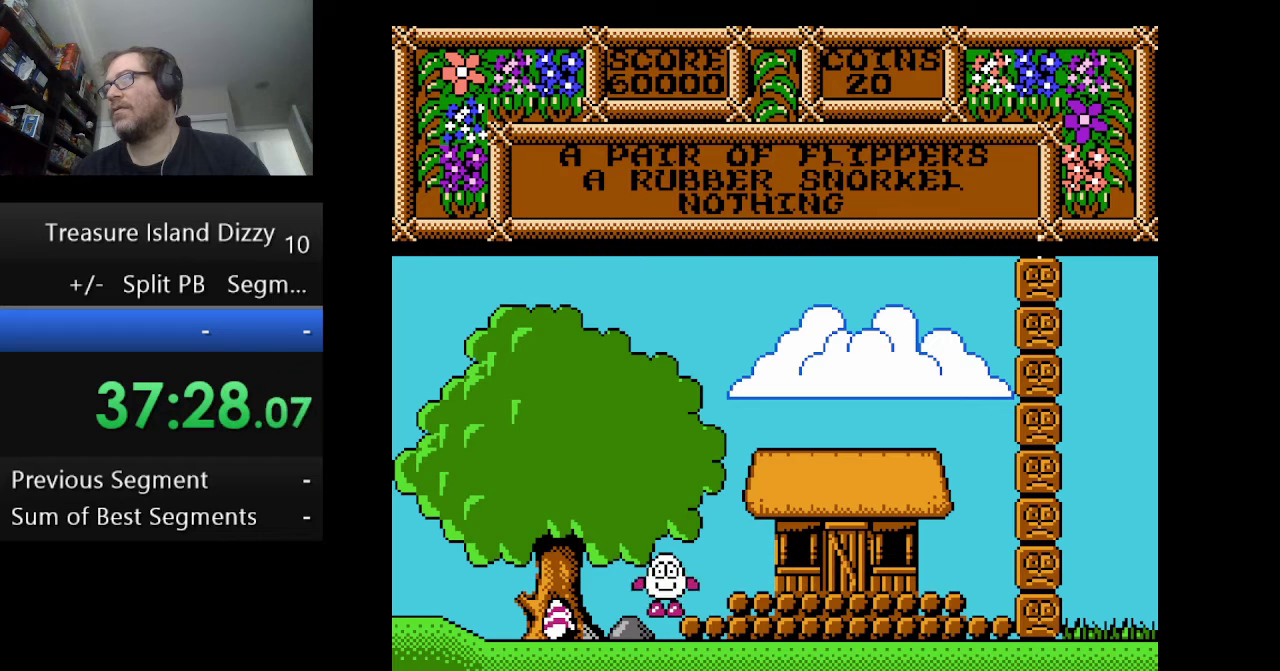
{"buttons": [], "events": []}
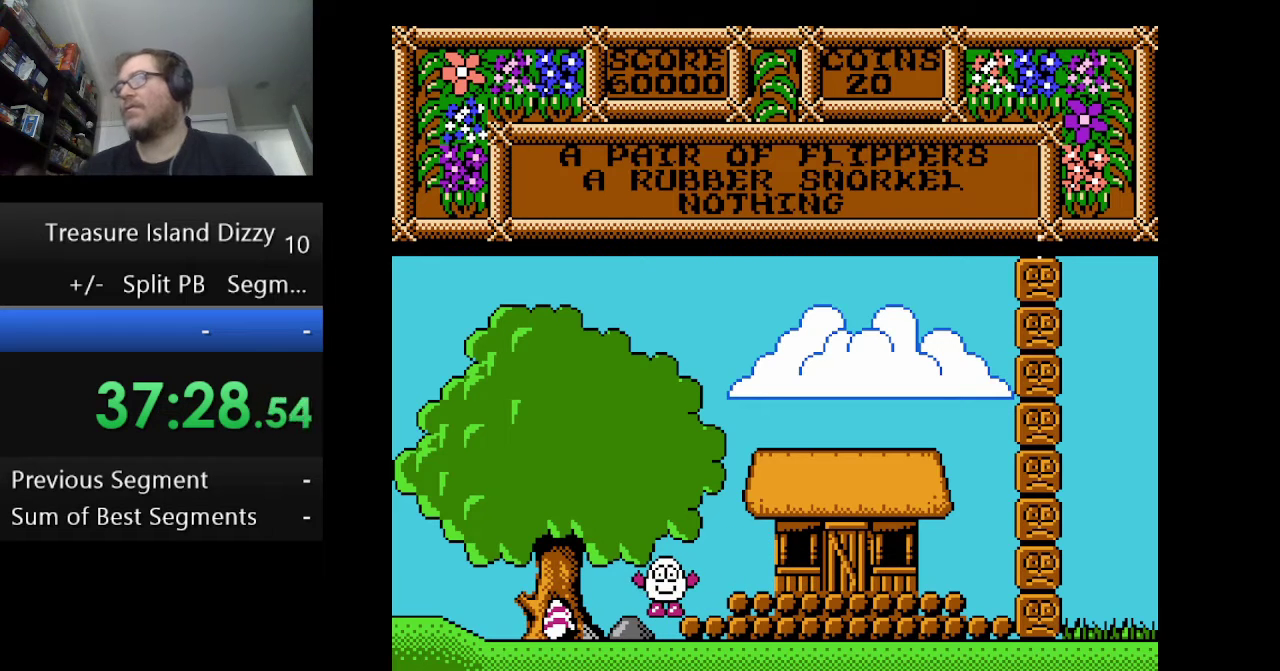
{"buttons": [], "events": []}
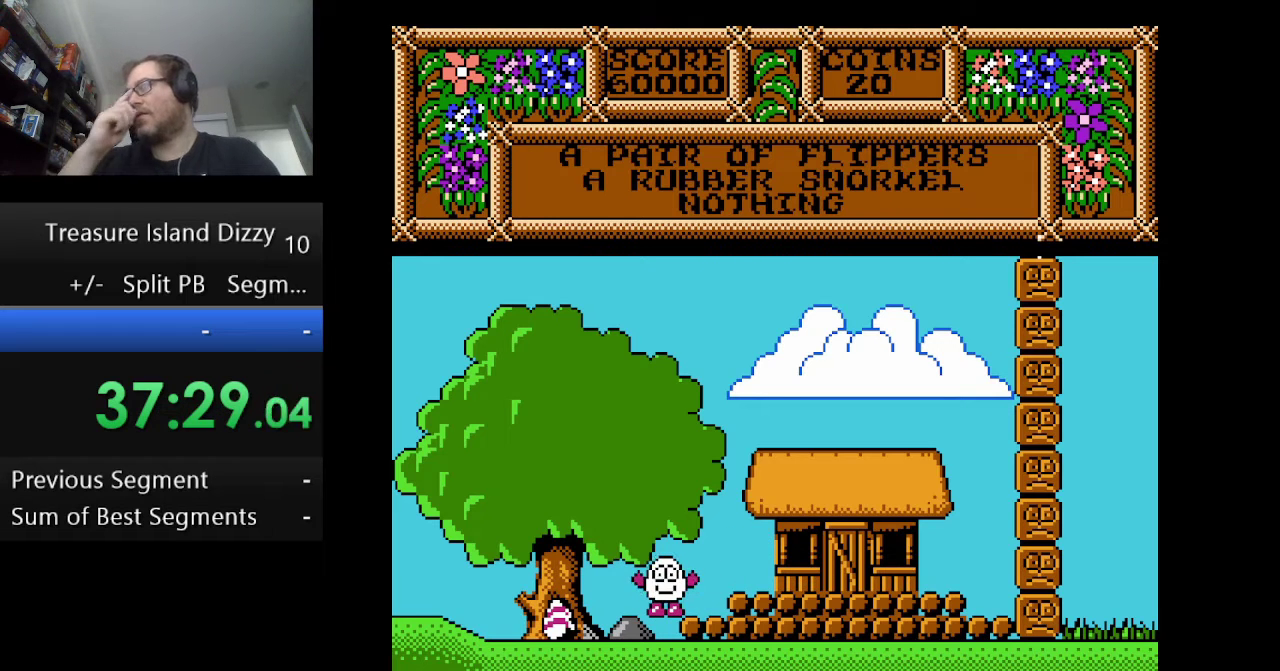
{"buttons": [], "events": []}
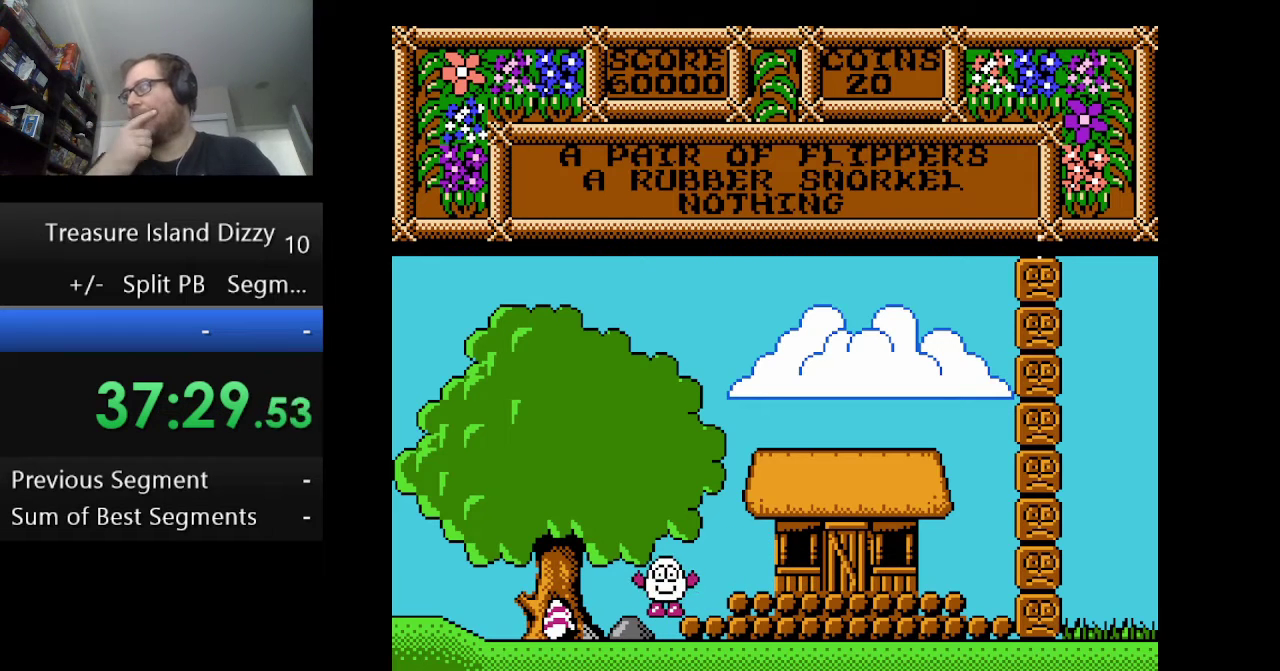
{"buttons": [], "events": []}
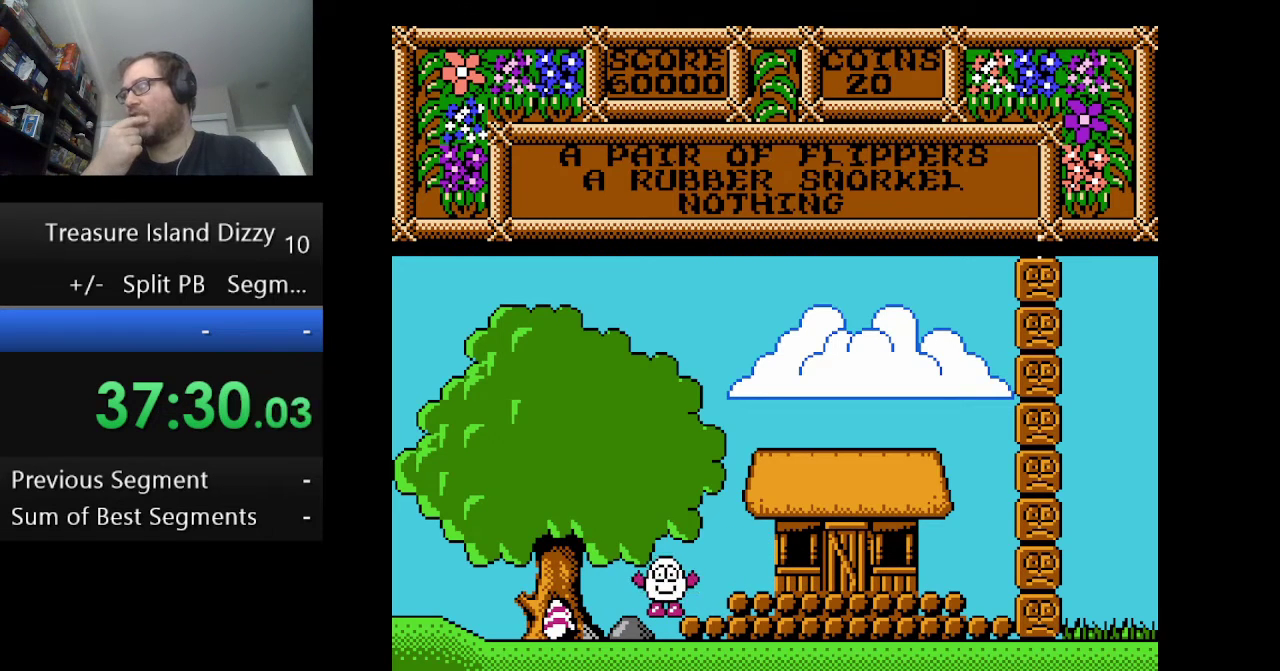
{"buttons": [], "events": []}
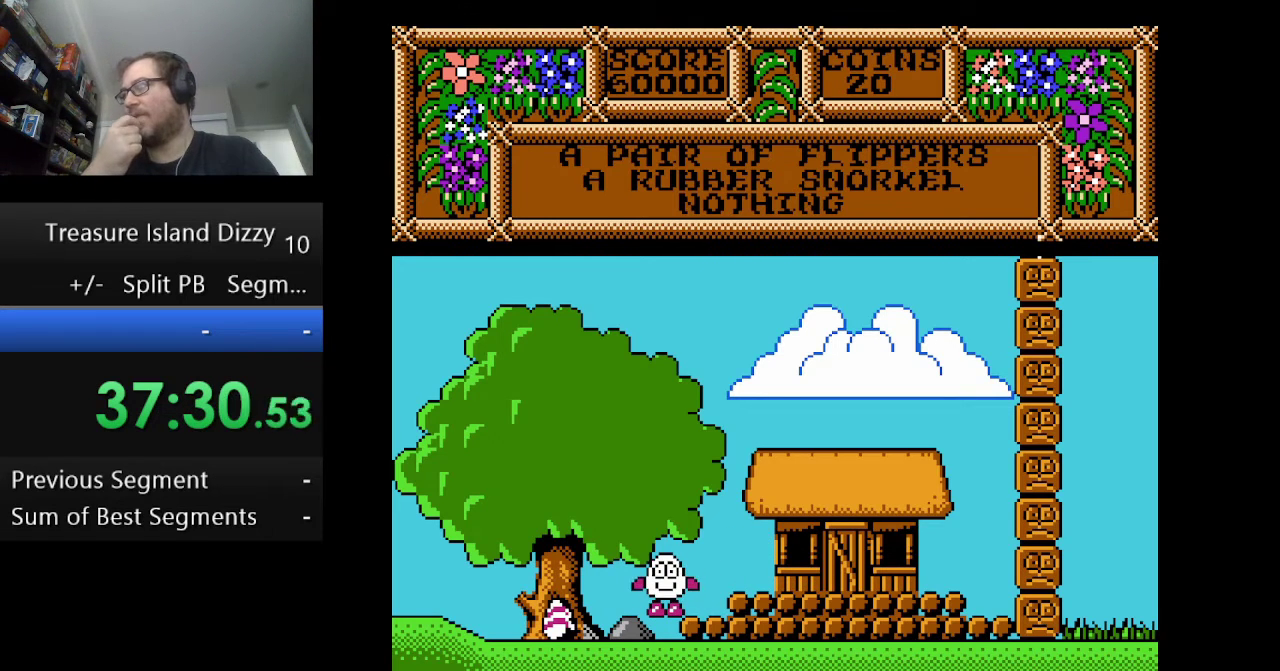
{"buttons": ["DPAD_LEFT"], "events": [[459, "DPAD_LEFT", "down"]]}
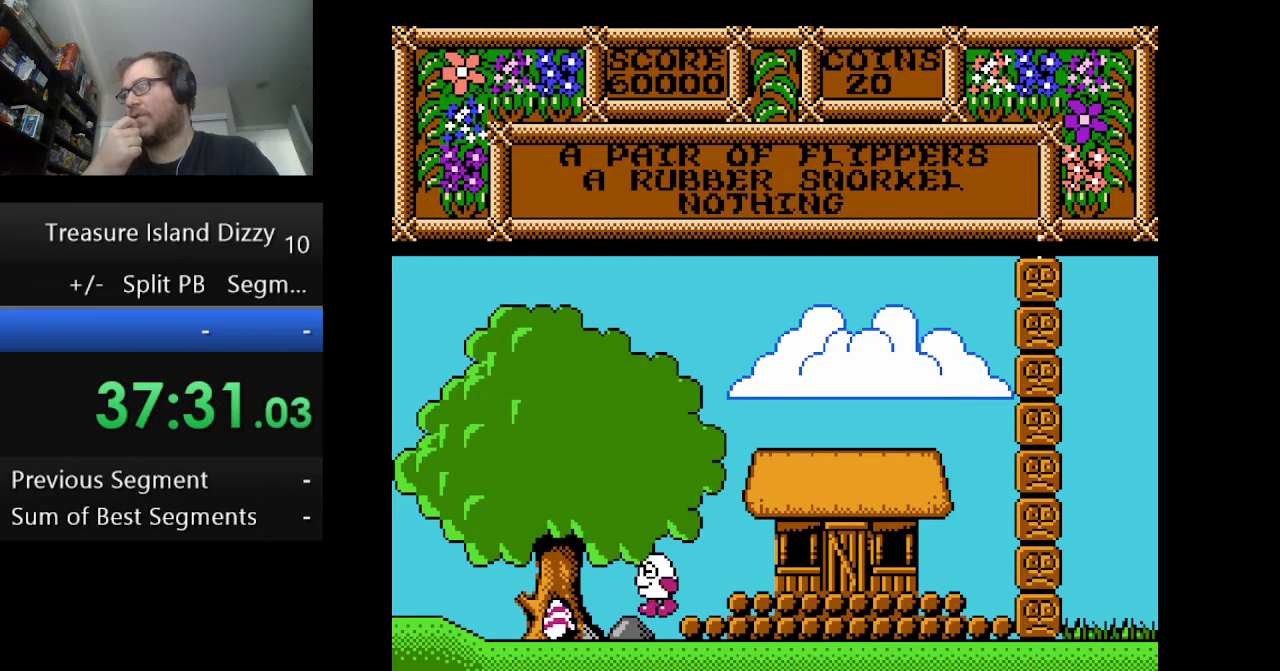
{"buttons": ["DPAD_LEFT"], "events": []}
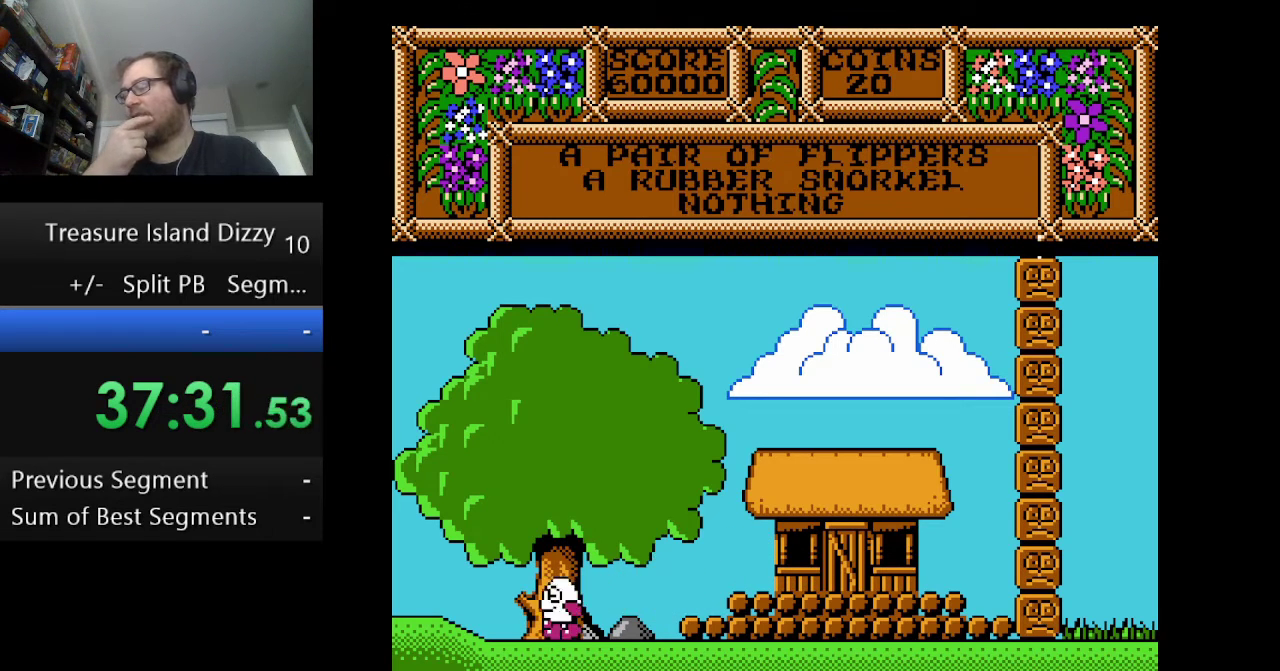
{"buttons": ["DPAD_LEFT"], "events": []}
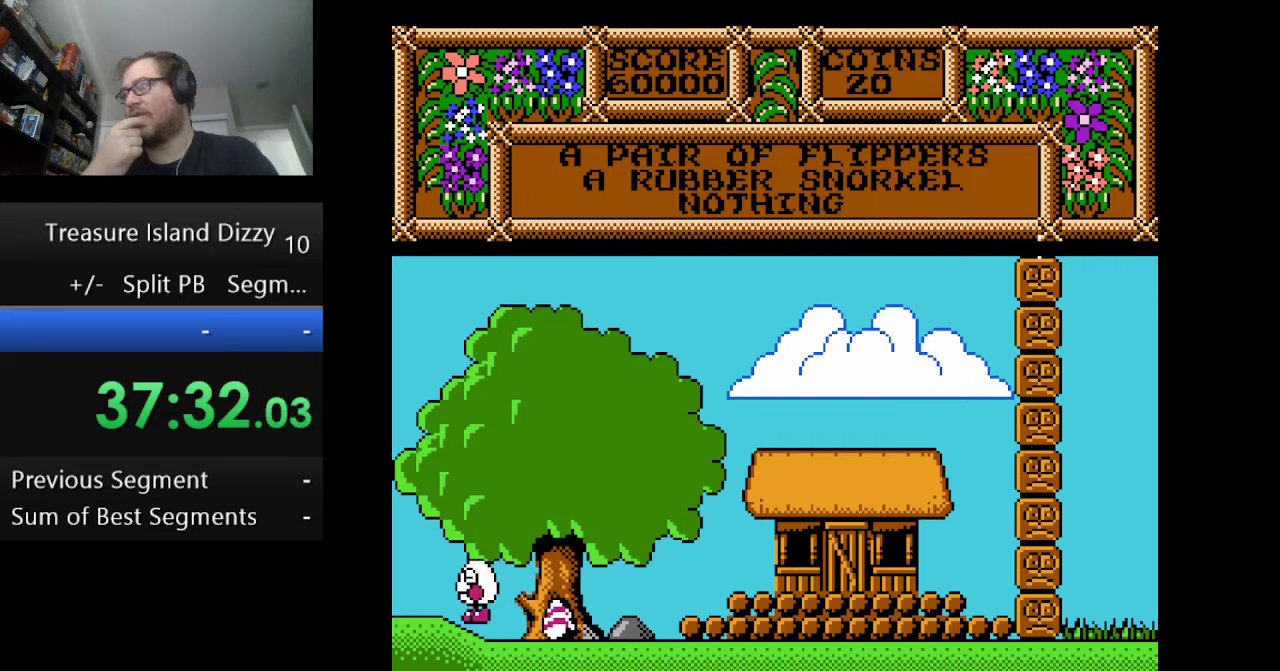
{"buttons": [], "events": [[125, "DPAD_LEFT", "up"]]}
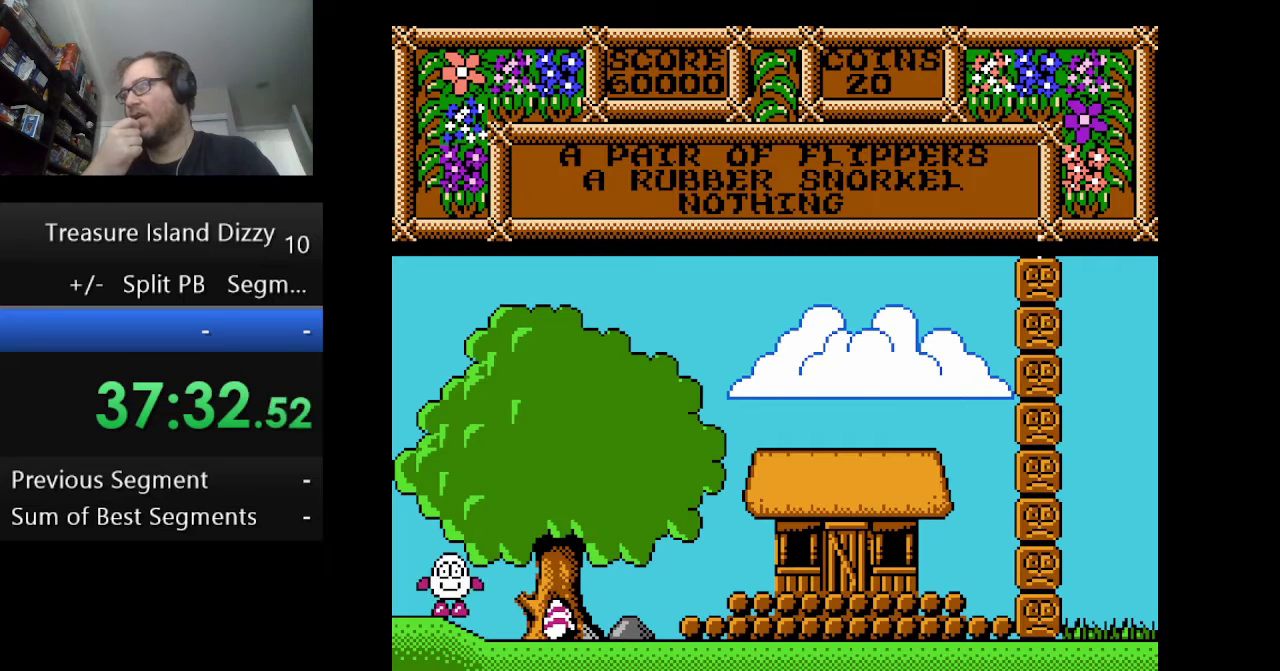
{"buttons": [], "events": [[84, "DPAD_LEFT", "down"], [251, "DPAD_LEFT", "up"]]}
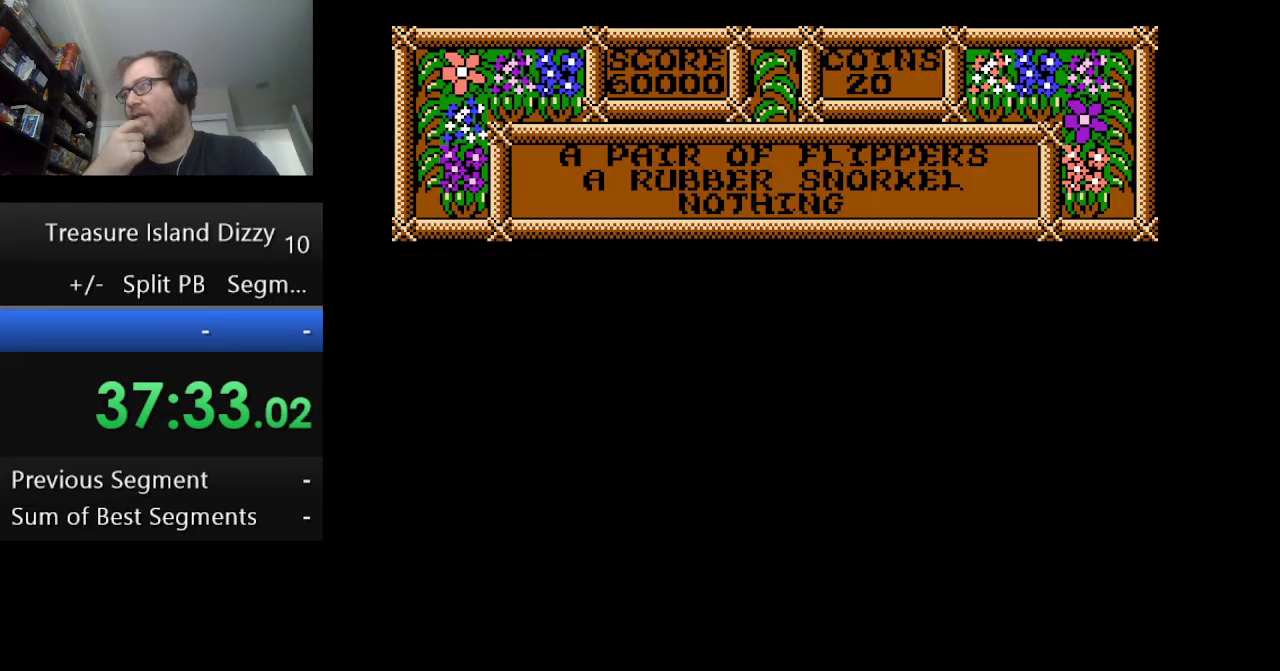
{"buttons": [], "events": []}
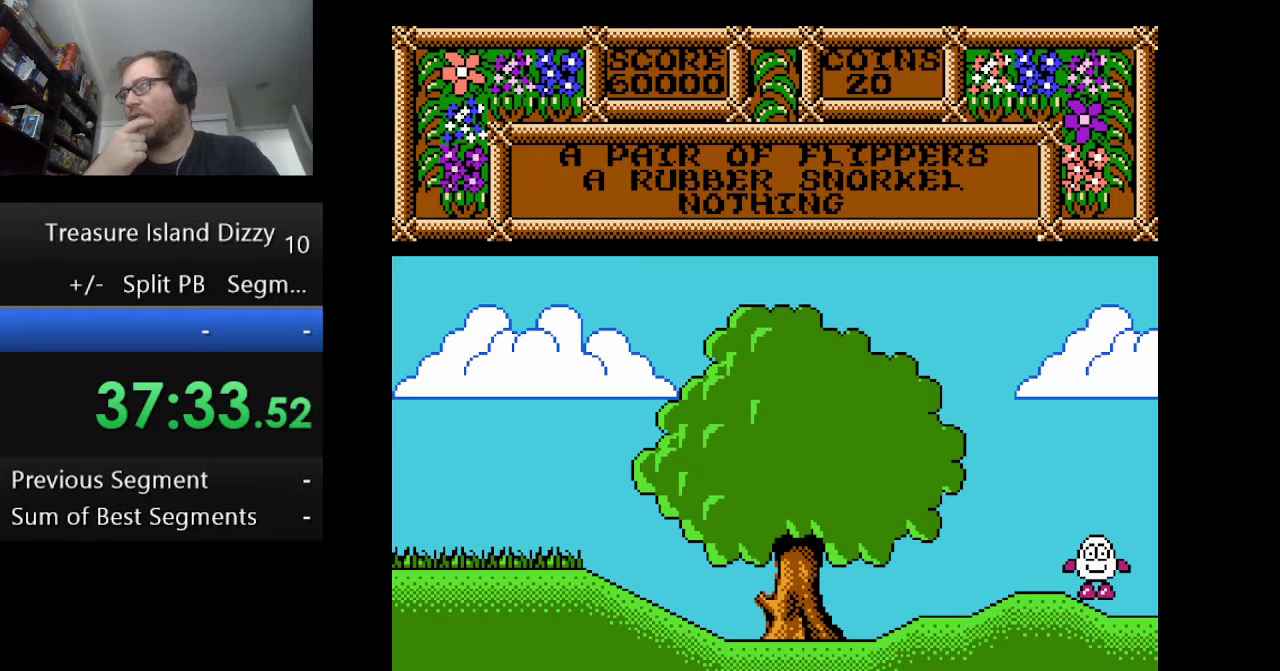
{"buttons": ["DPAD_LEFT"], "events": [[376, "DPAD_LEFT", "down"]]}
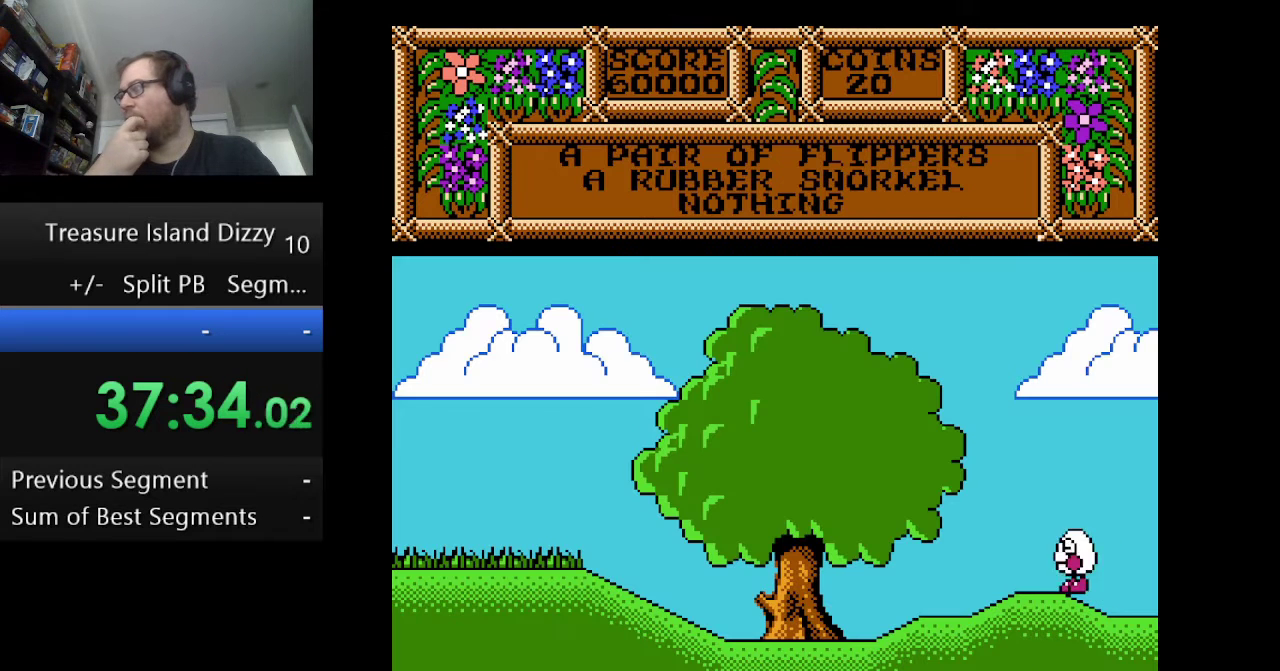
{"buttons": ["DPAD_LEFT"], "events": [[292, "DPAD_LEFT", "up"], [417, "DPAD_LEFT", "down"]]}
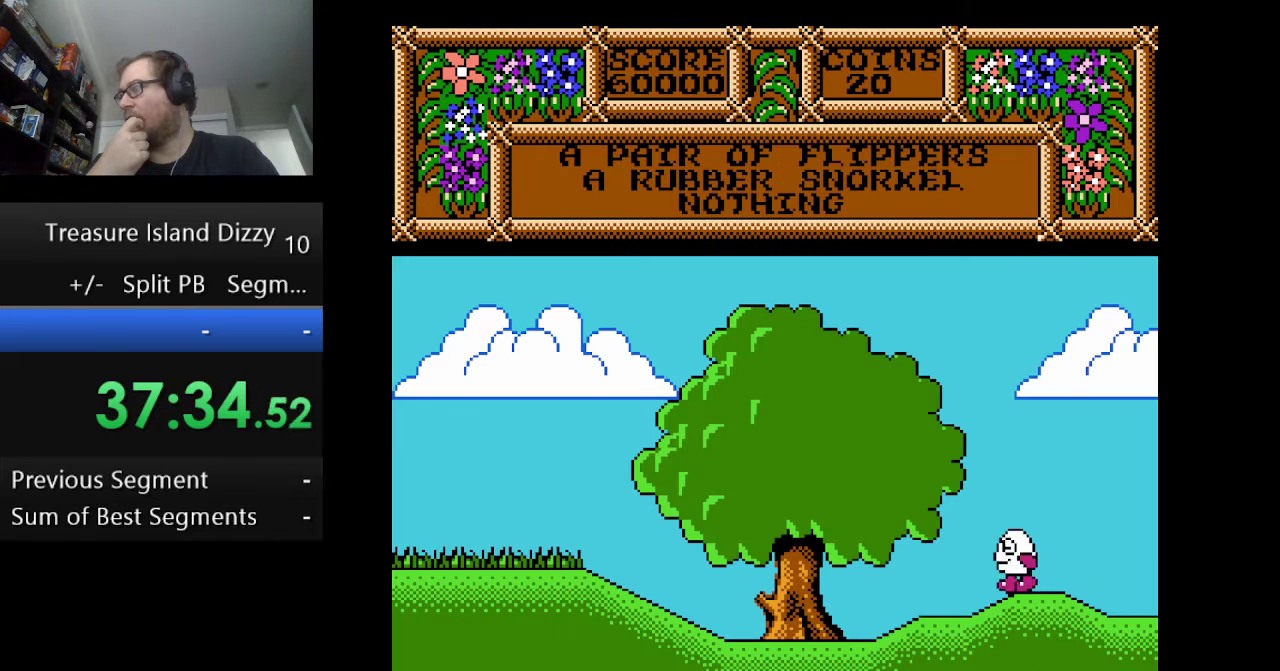
{"buttons": ["DPAD_LEFT"], "events": []}
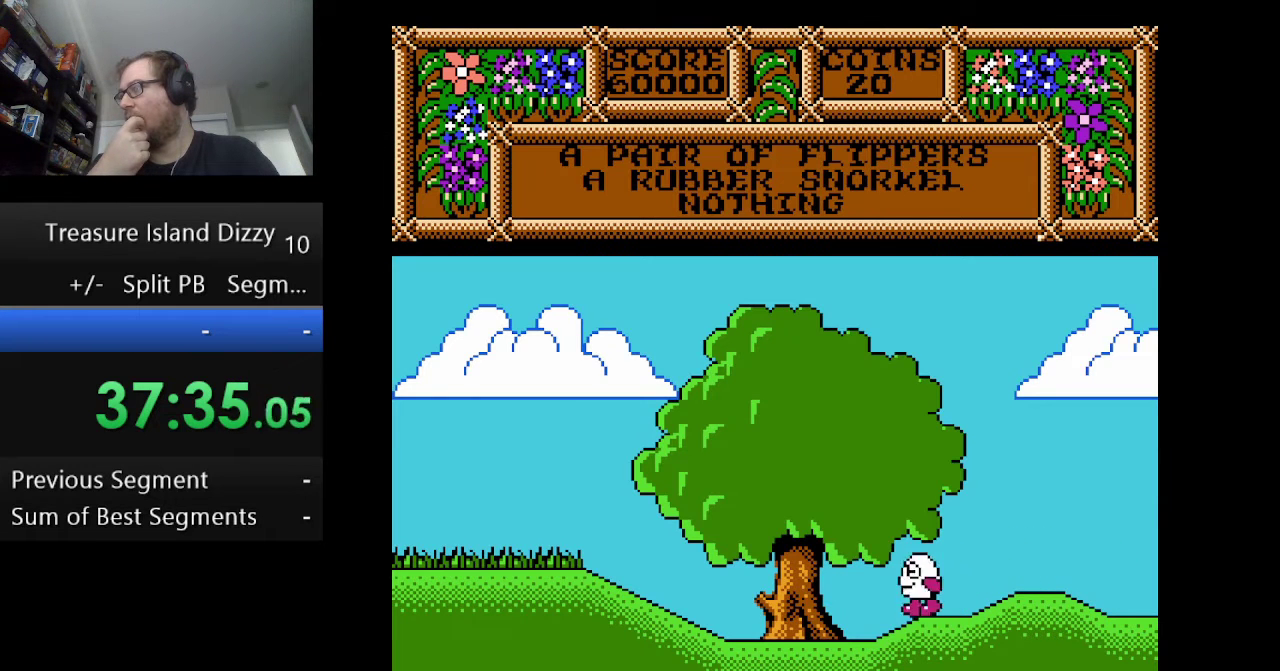
{"buttons": ["DPAD_LEFT"], "events": []}